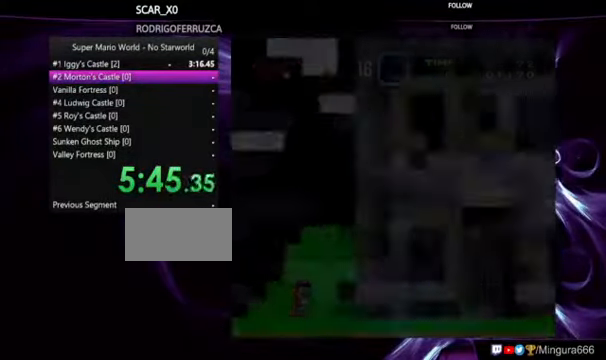
Gameplay with a controller (Nintendo layout); each line is a JSON object with the inputs held at the frame after it. "events" lists button and stick changes between this image and that frame as [ms after this image, input, new state], when the widget could be followed in between. Not read: A B DPAD_RIGHT L1 L3 R1 R3.
{"buttons": ["Y"], "events": [[33, "Y", "down"]]}
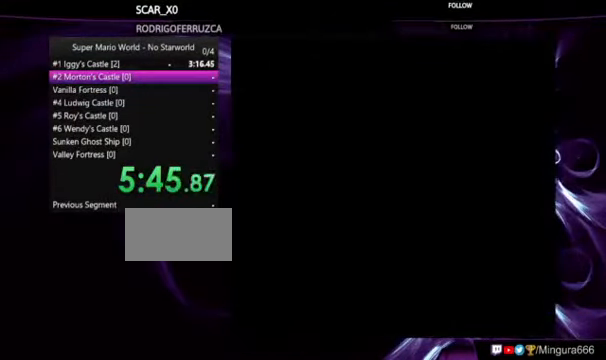
{"buttons": ["Y"], "events": []}
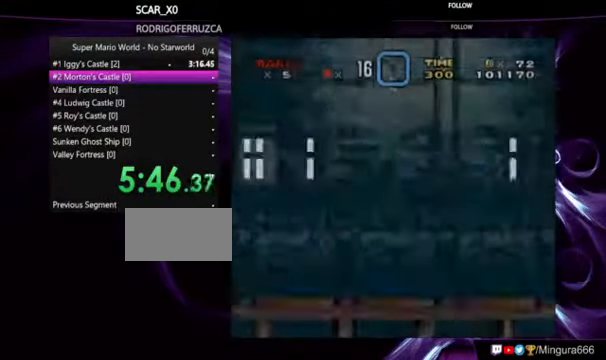
{"buttons": ["Y"], "events": []}
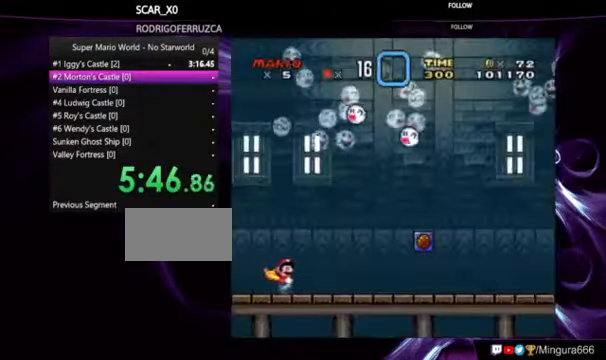
{"buttons": ["Y"], "events": []}
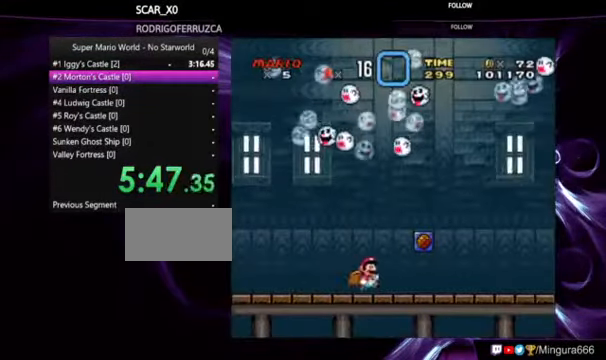
{"buttons": ["Y"], "events": []}
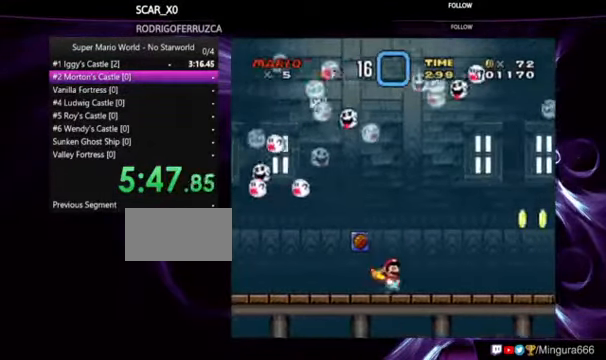
{"buttons": ["Y"], "events": []}